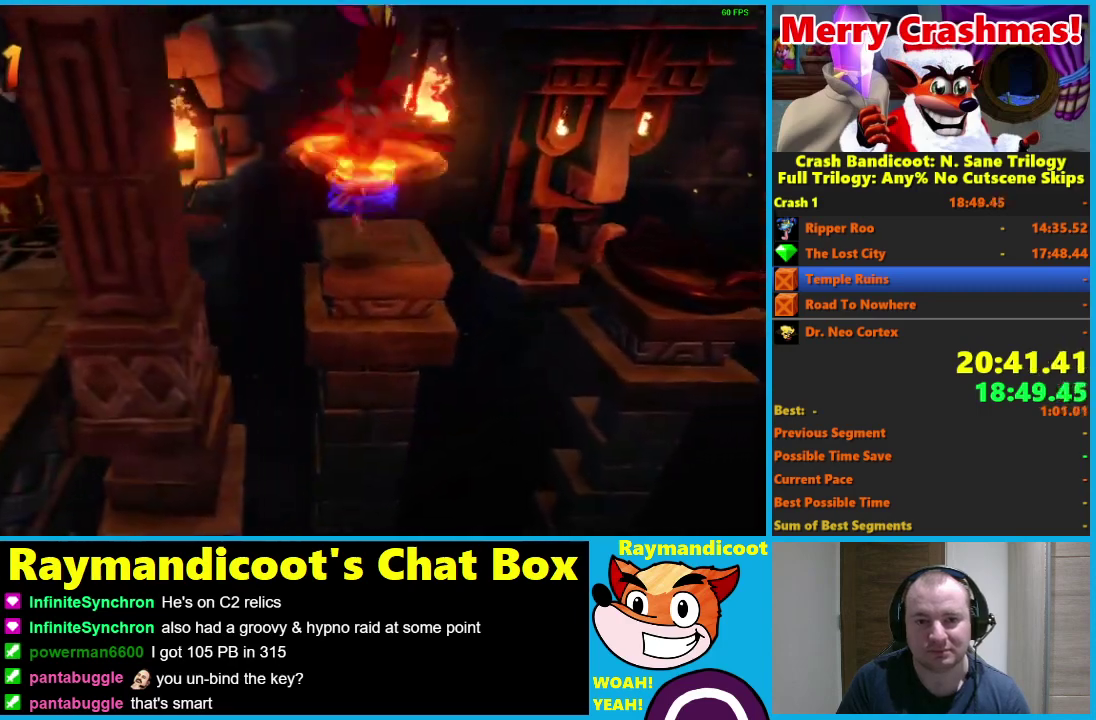
Gameplay with a controller (Xbox layout); each line is a JSON object with the inputs held at the frame after it. "events" lists button and stick changes between this image and that frame as [ms after this image, input, new state], when the widget could be followed in between. Not read: START.
{"buttons": ["A", "DPAD_RIGHT"], "left_stick": "center", "right_stick": "center"}
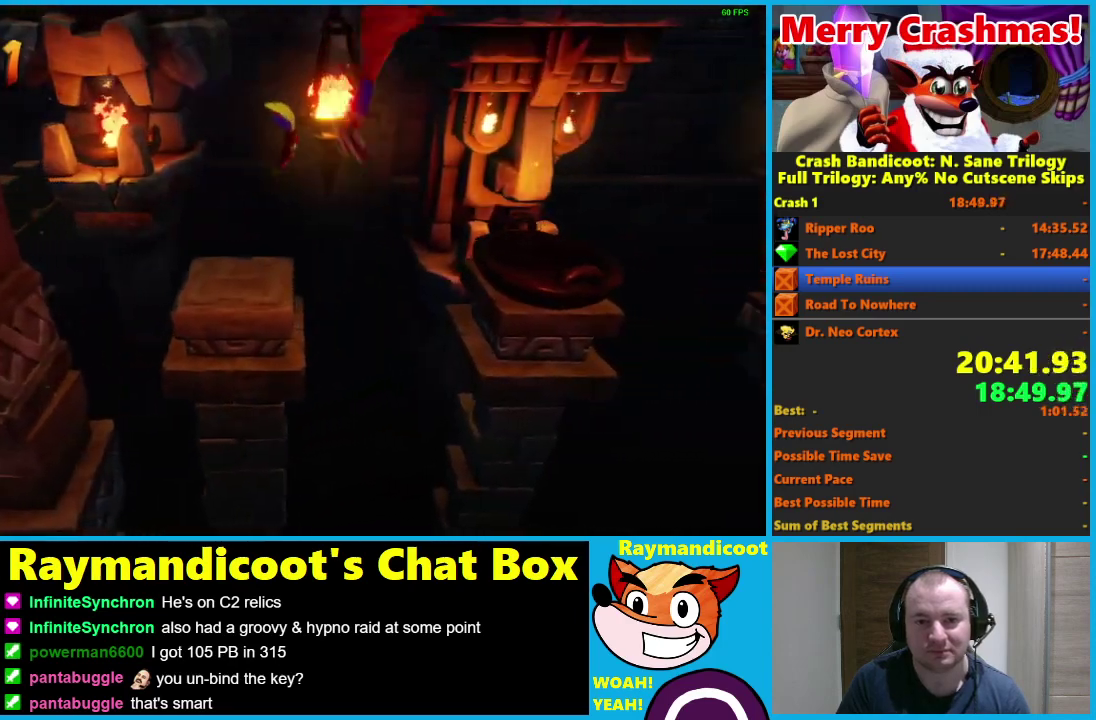
{"buttons": ["X", "DPAD_RIGHT"], "left_stick": "center", "right_stick": "center", "events": [[150, "A", "up"], [250, "X", "down"], [350, "X", "up"], [417, "X", "down"]]}
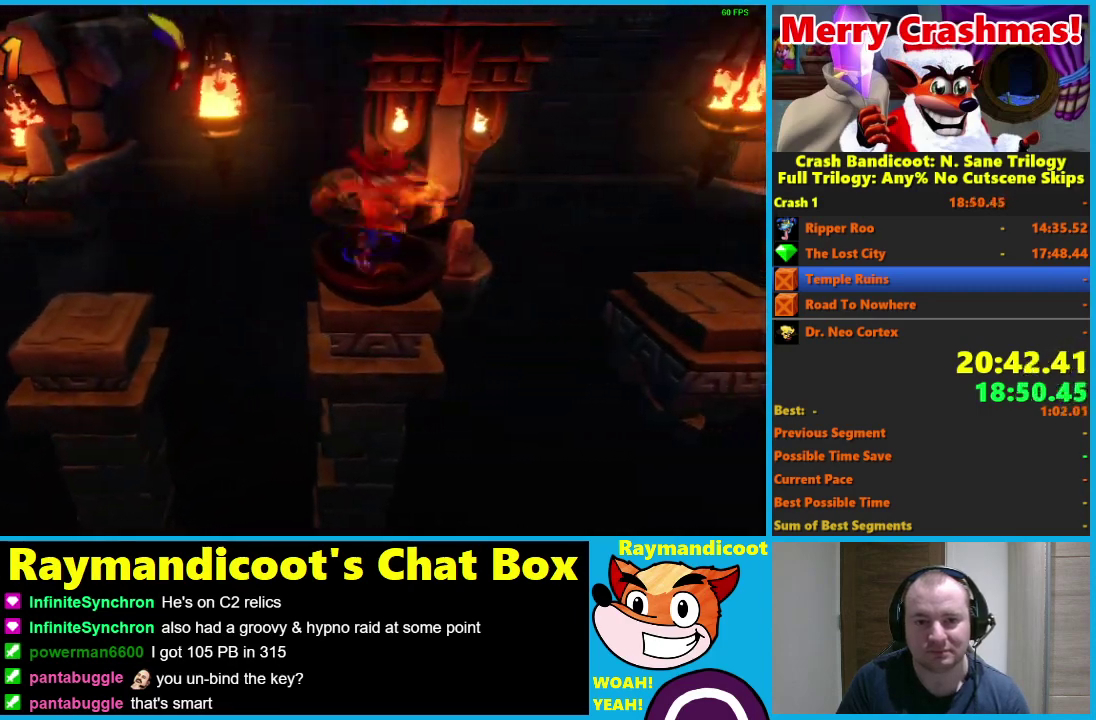
{"buttons": ["A", "DPAD_RIGHT"], "left_stick": "center", "right_stick": "center", "events": [[50, "X", "up"], [267, "A", "down"]]}
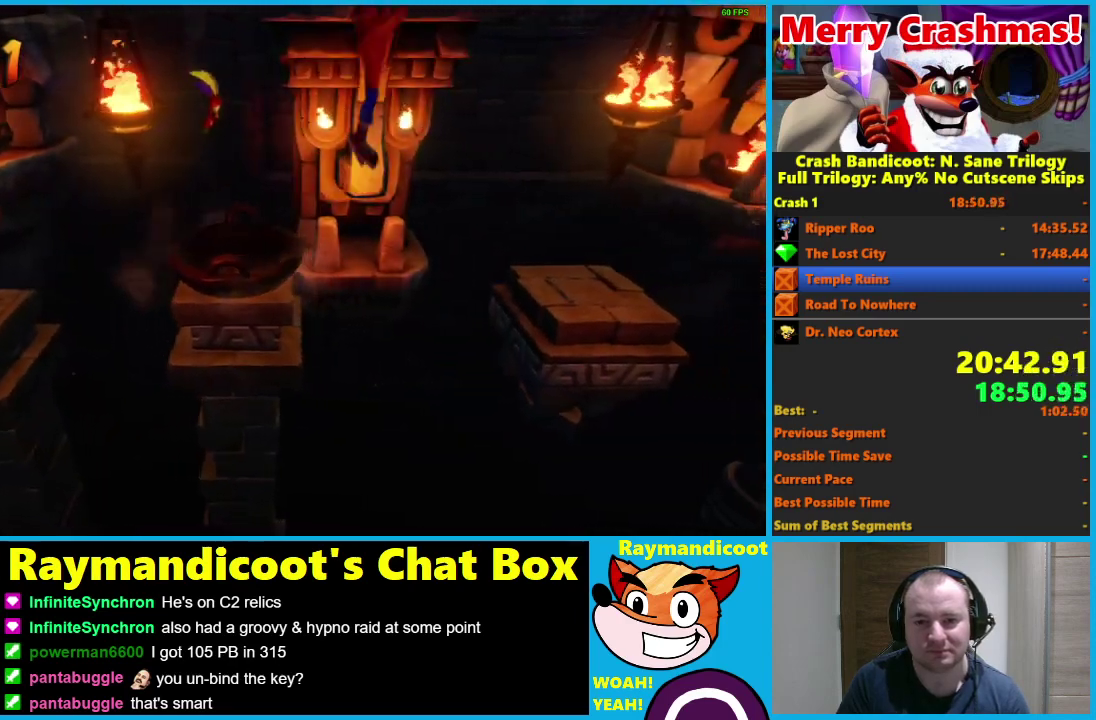
{"buttons": ["X", "DPAD_RIGHT"], "left_stick": "center", "right_stick": "center", "events": [[233, "A", "up"], [333, "X", "down"], [433, "X", "up"], [483, "X", "down"]]}
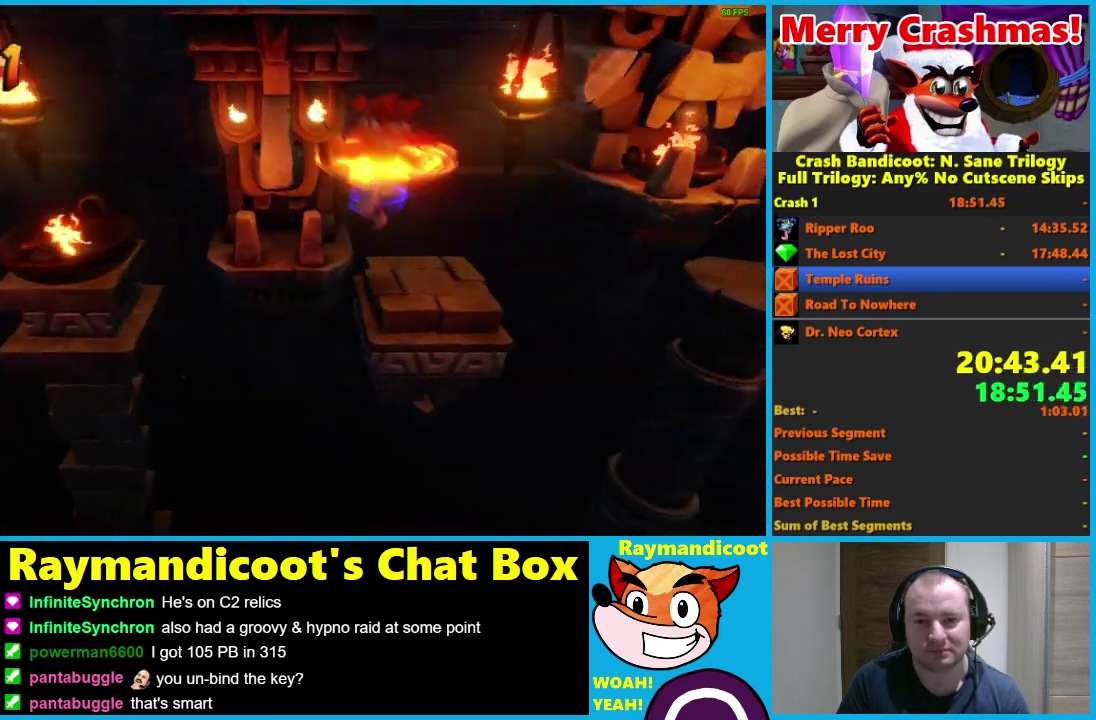
{"buttons": ["A", "DPAD_RIGHT"], "left_stick": "center", "right_stick": "center", "events": [[83, "X", "up"], [383, "A", "down"]]}
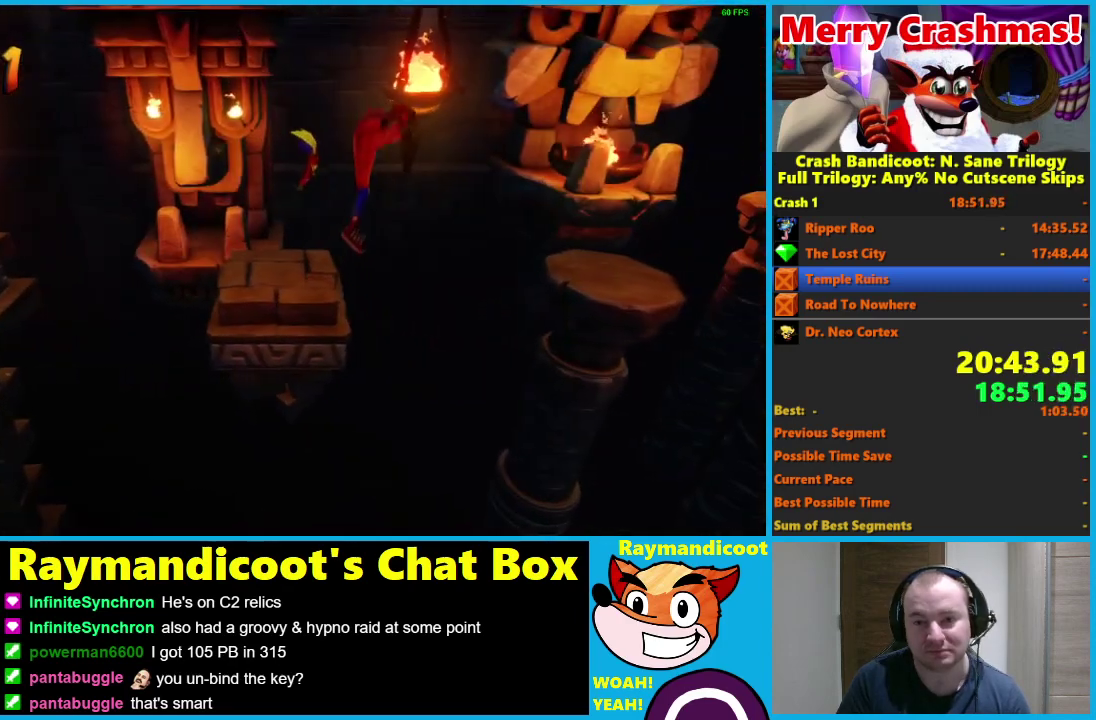
{"buttons": ["X", "DPAD_RIGHT"], "left_stick": "center", "right_stick": "center", "events": [[367, "X", "down"], [467, "A", "up"]]}
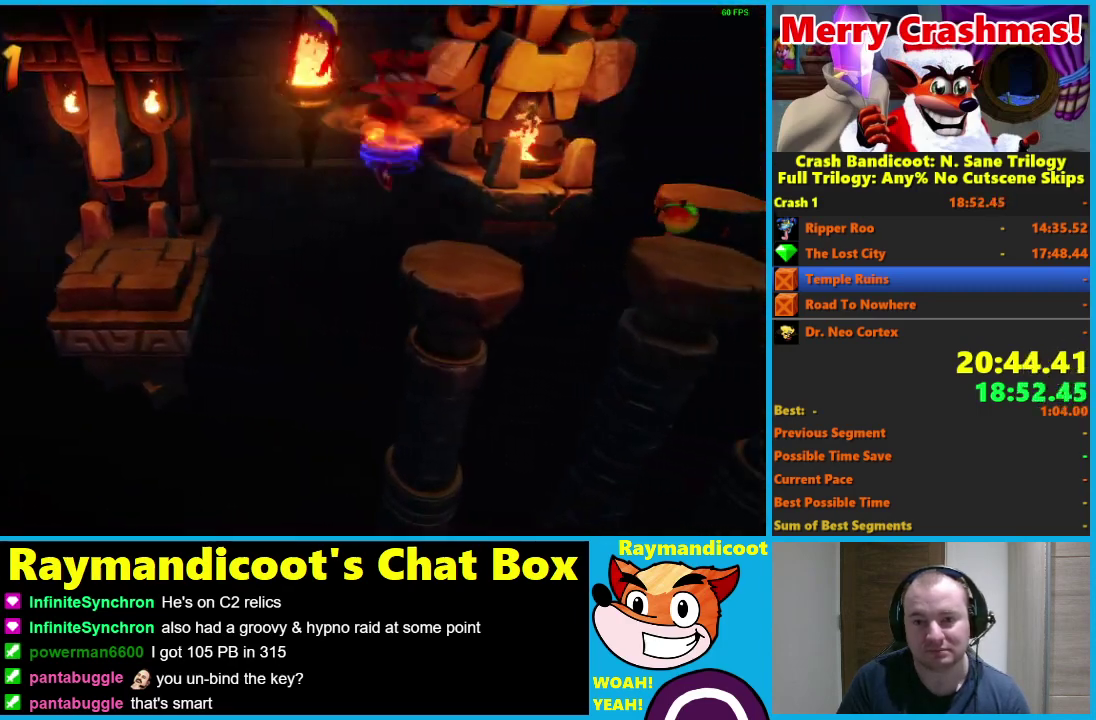
{"buttons": ["A", "DPAD_UP", "DPAD_RIGHT"], "left_stick": "center", "right_stick": "center", "events": [[17, "X", "up"], [333, "DPAD_UP", "down"], [417, "A", "down"]]}
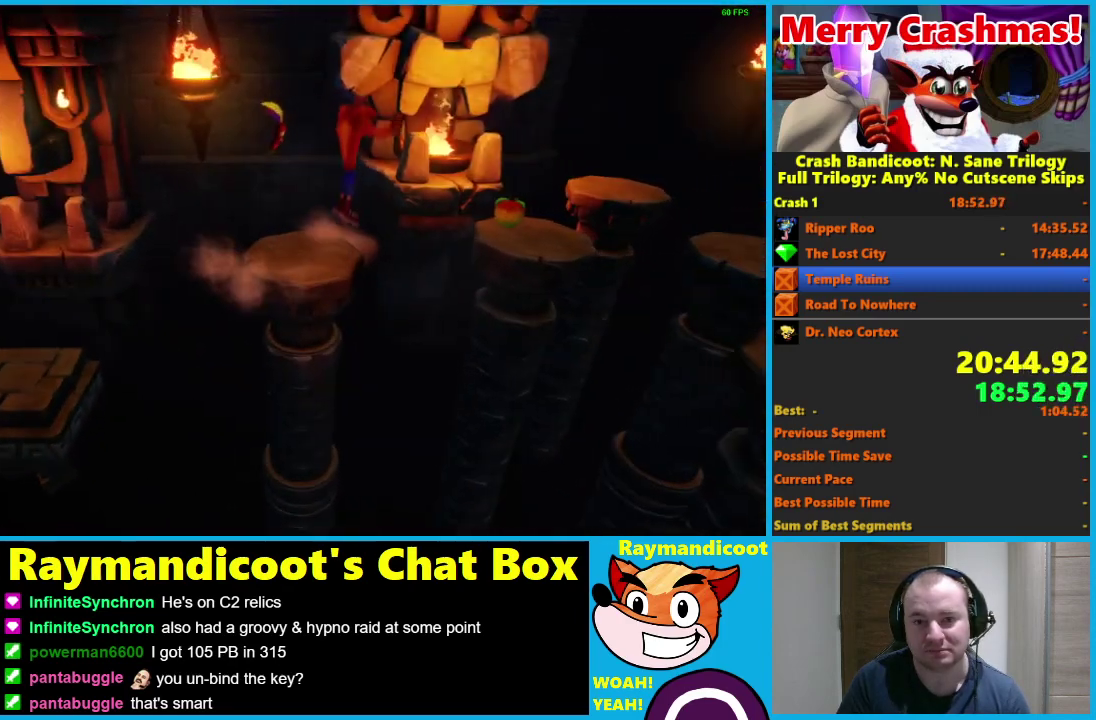
{"buttons": ["A", "X", "DPAD_RIGHT"], "left_stick": "center", "right_stick": "center", "events": [[283, "DPAD_UP", "up"], [400, "X", "down"]]}
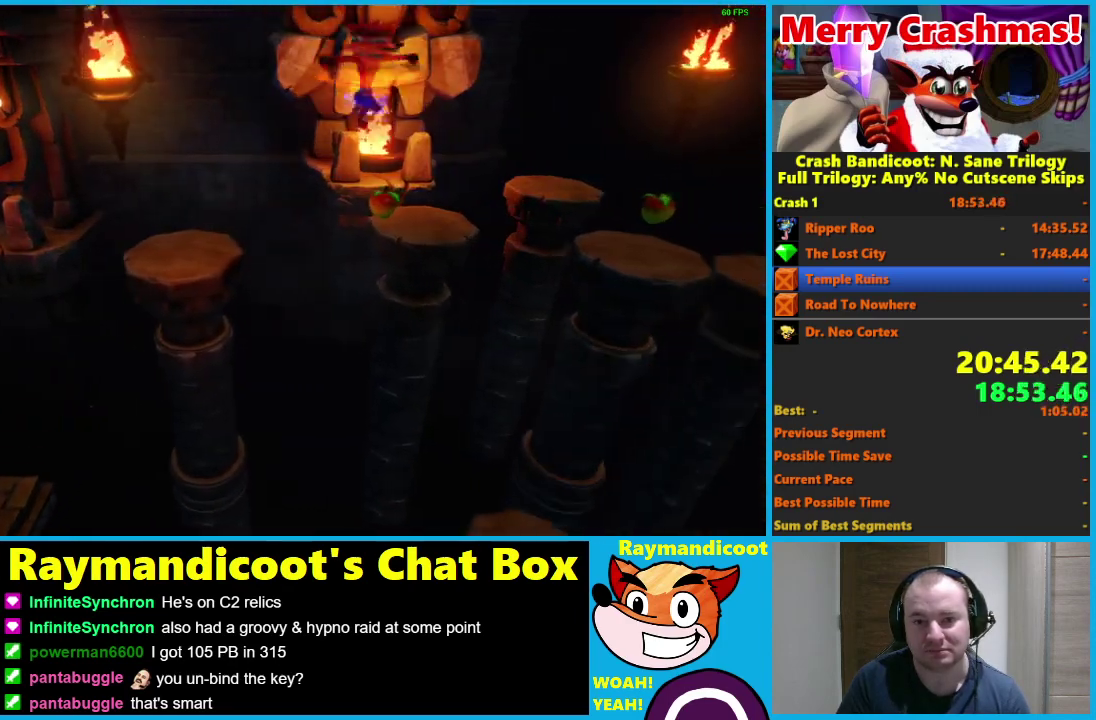
{"buttons": ["A", "DPAD_RIGHT"], "left_stick": "center", "right_stick": "center", "events": [[50, "A", "up"], [50, "X", "up"], [350, "A", "down"]]}
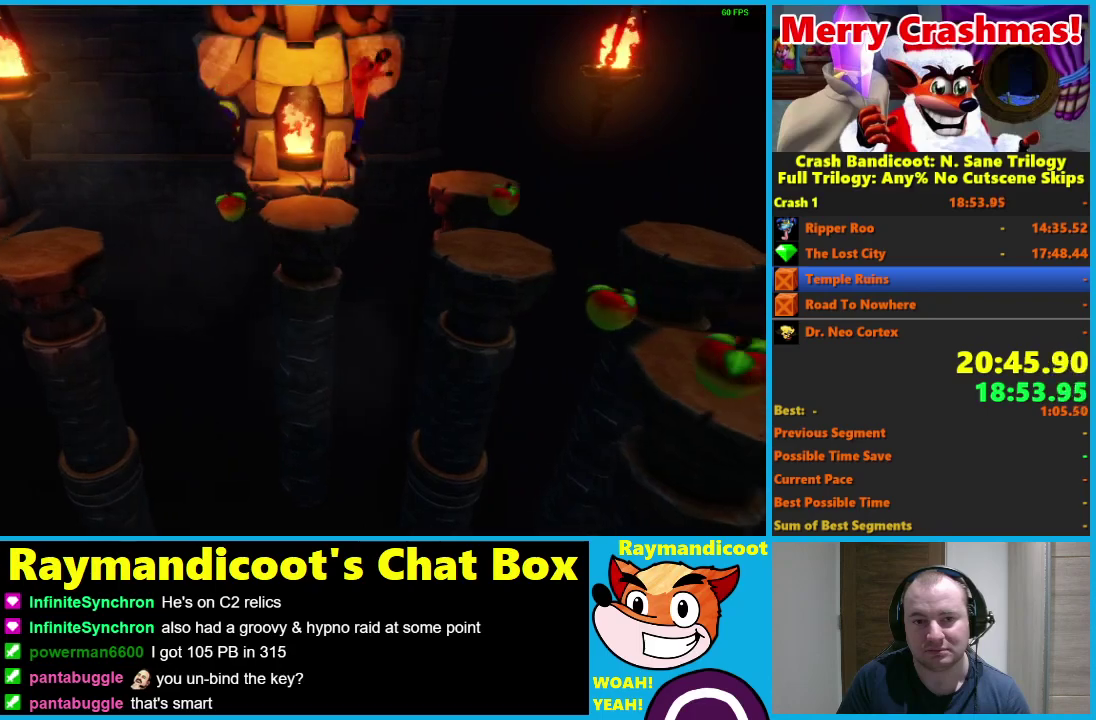
{"buttons": ["DPAD_DOWN"], "left_stick": "center", "right_stick": "center", "events": [[67, "DPAD_DOWN", "down"], [350, "DPAD_RIGHT", "up"], [367, "A", "up"]]}
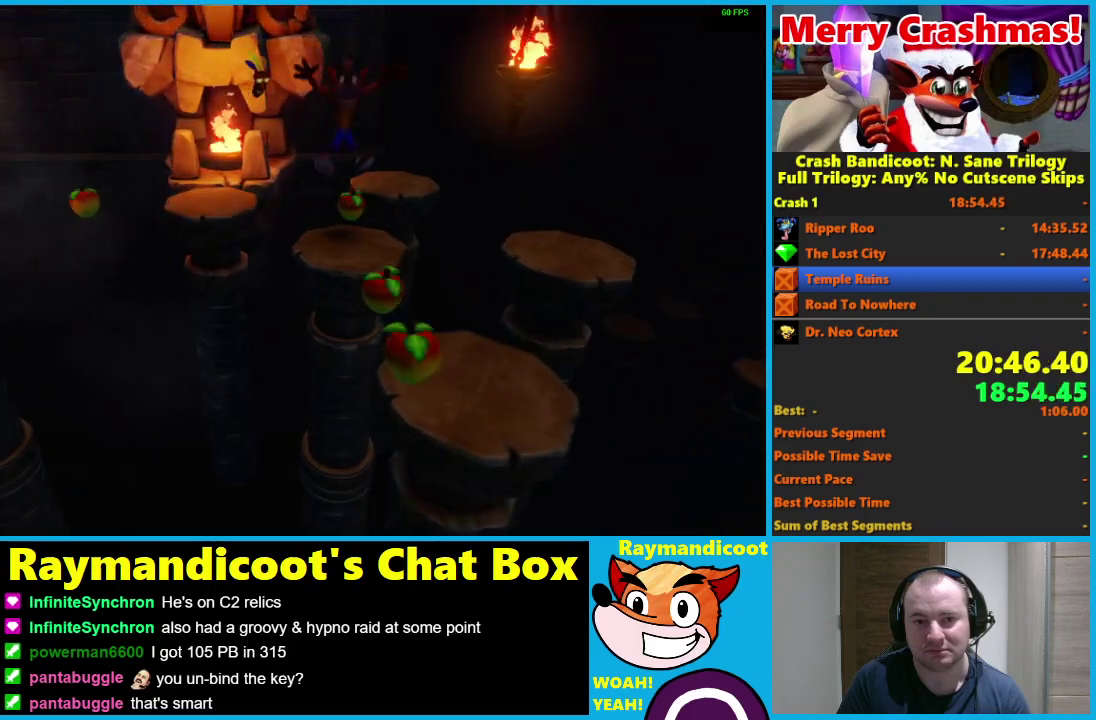
{"buttons": ["DPAD_DOWN"], "left_stick": "center", "right_stick": "center", "events": [[183, "A", "down"], [483, "A", "up"]]}
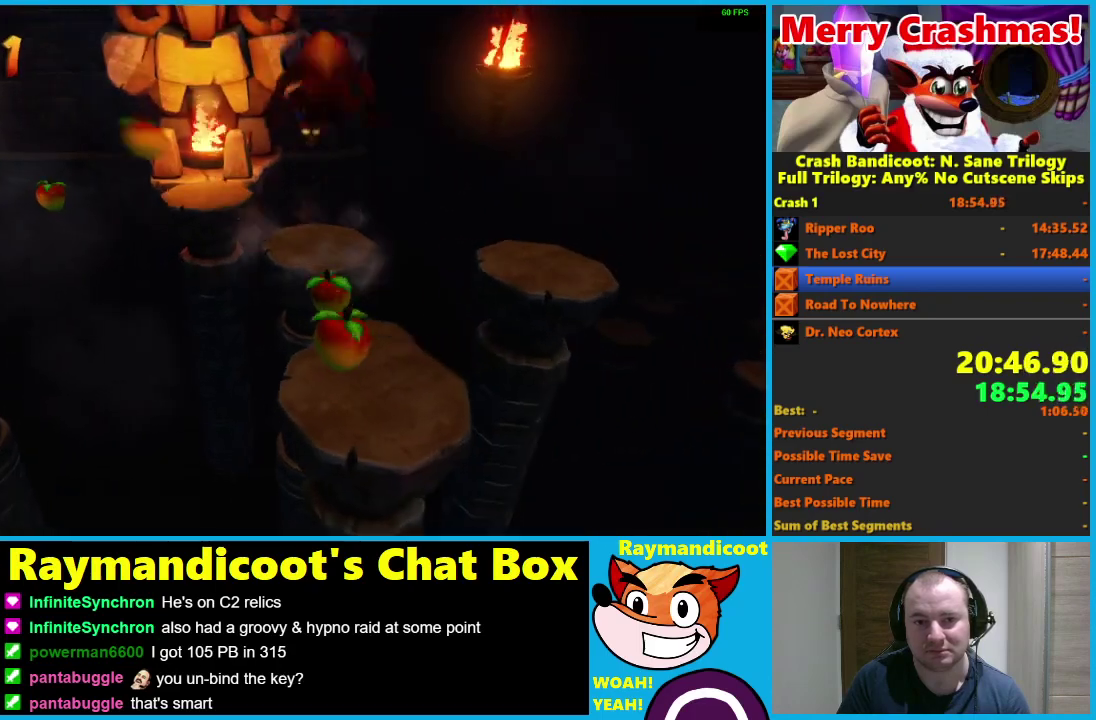
{"buttons": ["A", "DPAD_DOWN"], "left_stick": "center", "right_stick": "center", "events": [[367, "A", "down"]]}
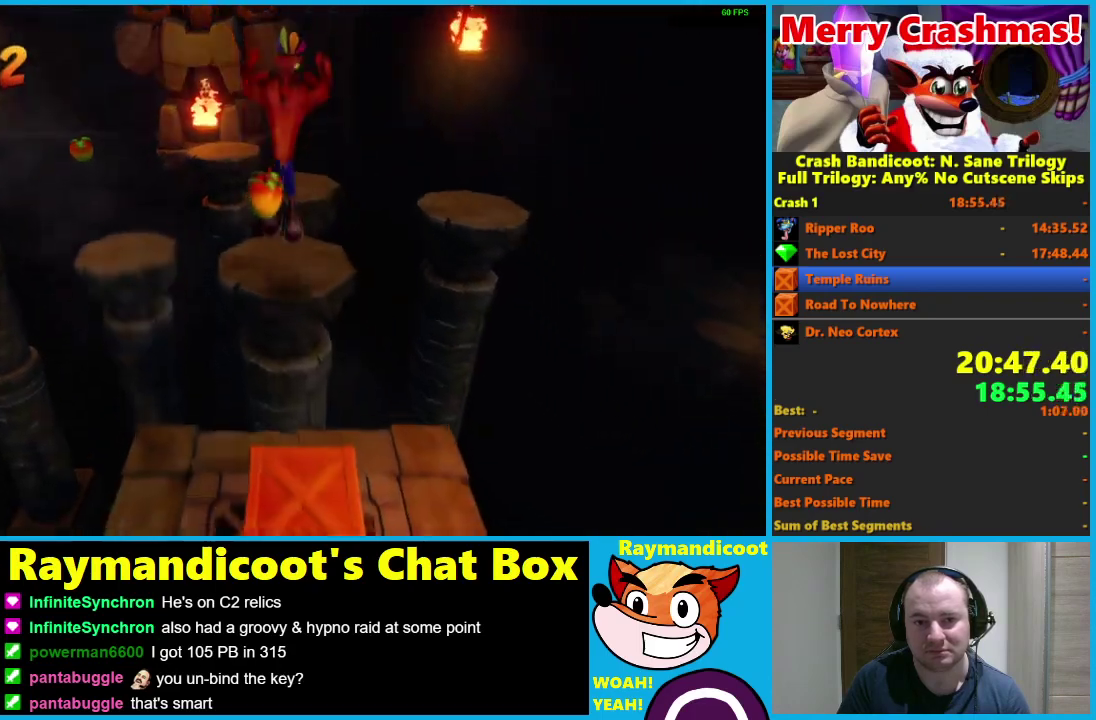
{"buttons": ["X", "DPAD_DOWN"], "left_stick": "center", "right_stick": "center", "events": [[183, "A", "up"], [300, "X", "down"], [383, "X", "up"], [467, "X", "down"]]}
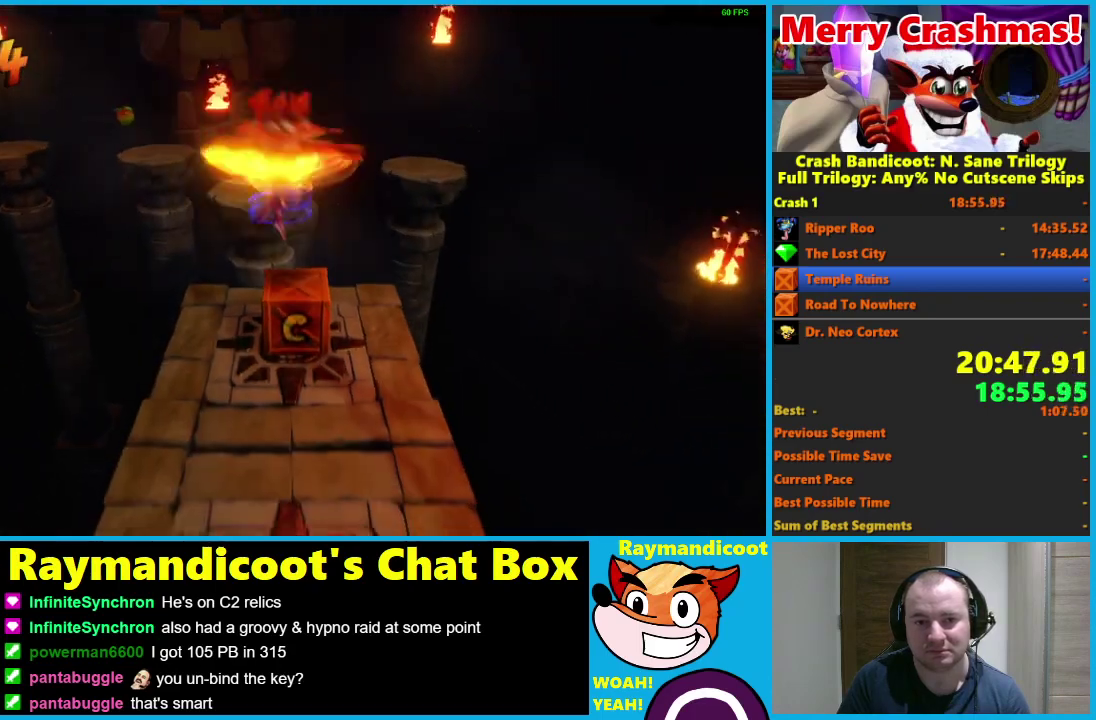
{"buttons": ["DPAD_DOWN"], "left_stick": "center", "right_stick": "center", "events": [[67, "X", "up"], [267, "X", "down"], [333, "X", "up"], [417, "X", "down"], [483, "X", "up"]]}
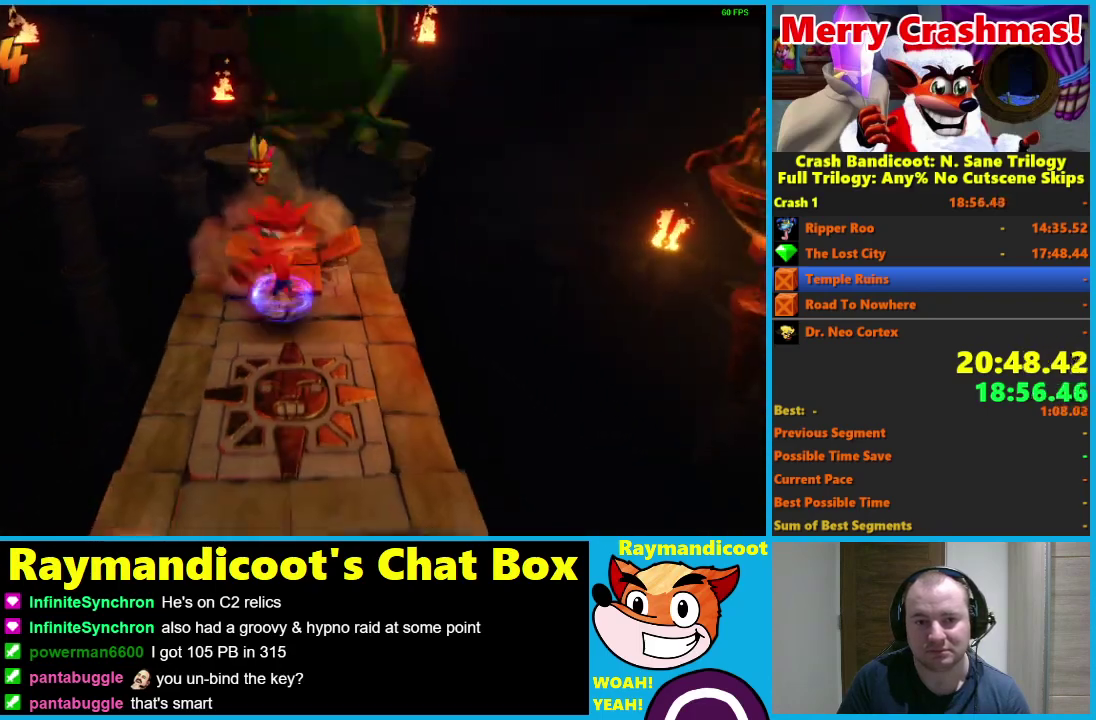
{"buttons": ["DPAD_DOWN"], "left_stick": "center", "right_stick": "center", "events": [[50, "X", "down"], [100, "X", "up"], [150, "A", "down"], [300, "A", "up"]]}
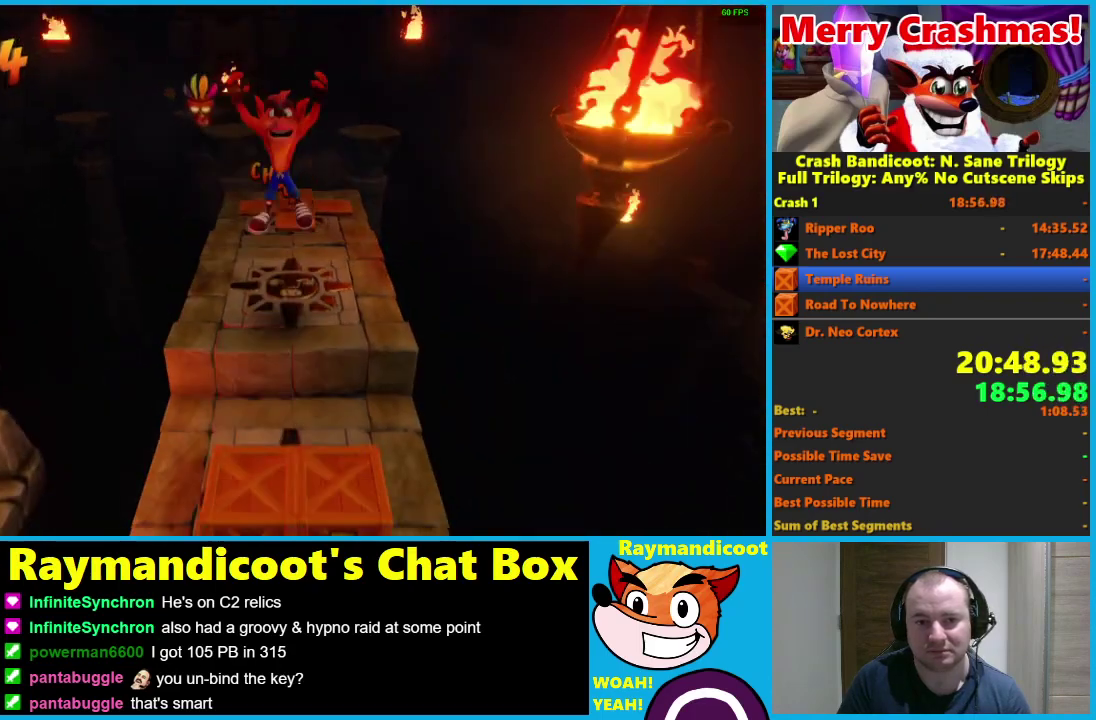
{"buttons": ["DPAD_DOWN"], "left_stick": "center", "right_stick": "center", "events": [[217, "X", "down"], [300, "X", "up"], [400, "A", "down"], [483, "A", "up"]]}
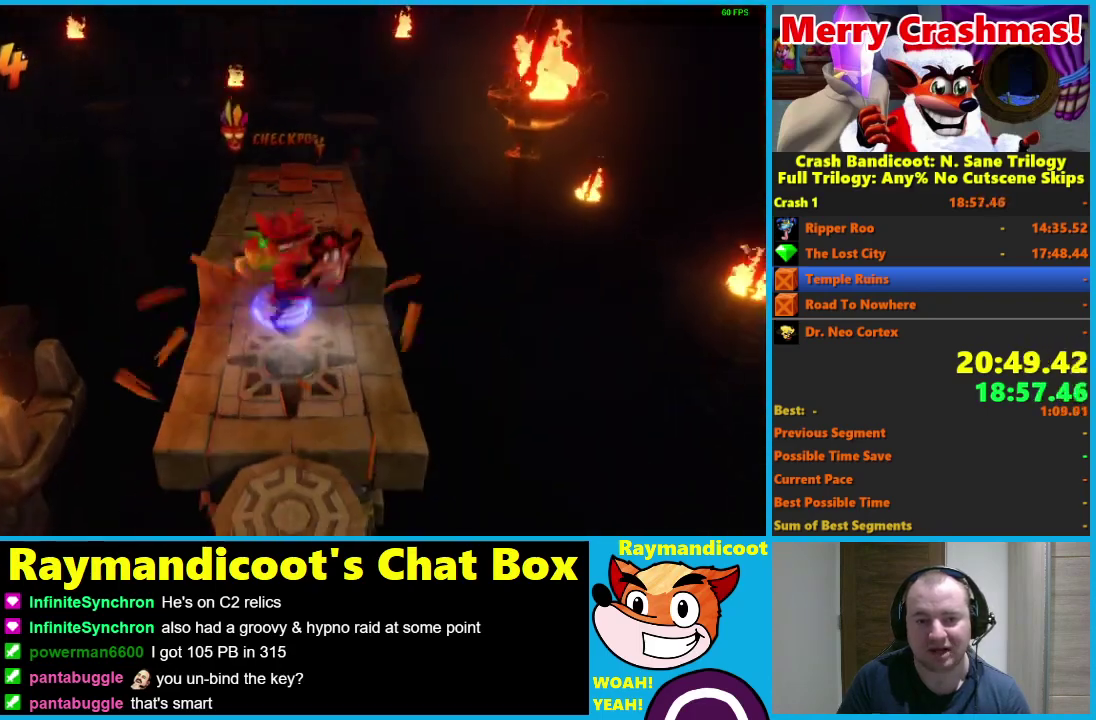
{"buttons": [], "left_stick": "center", "right_stick": "center", "events": [[483, "DPAD_DOWN", "up"]]}
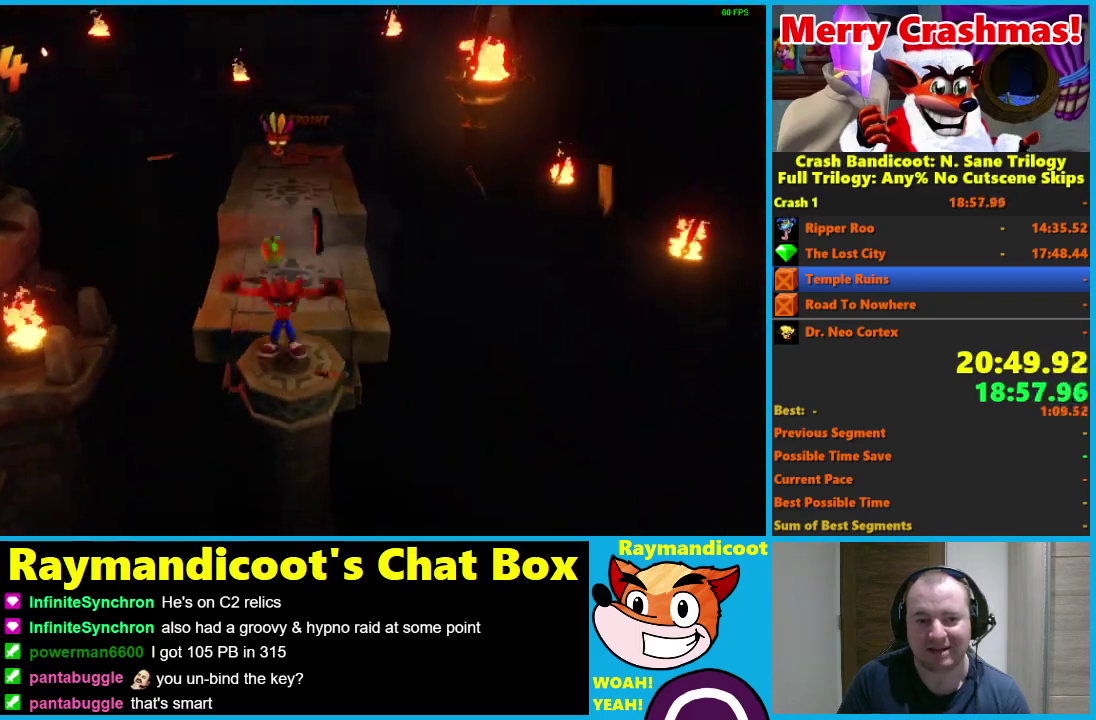
{"buttons": [], "left_stick": "center", "right_stick": "center", "events": []}
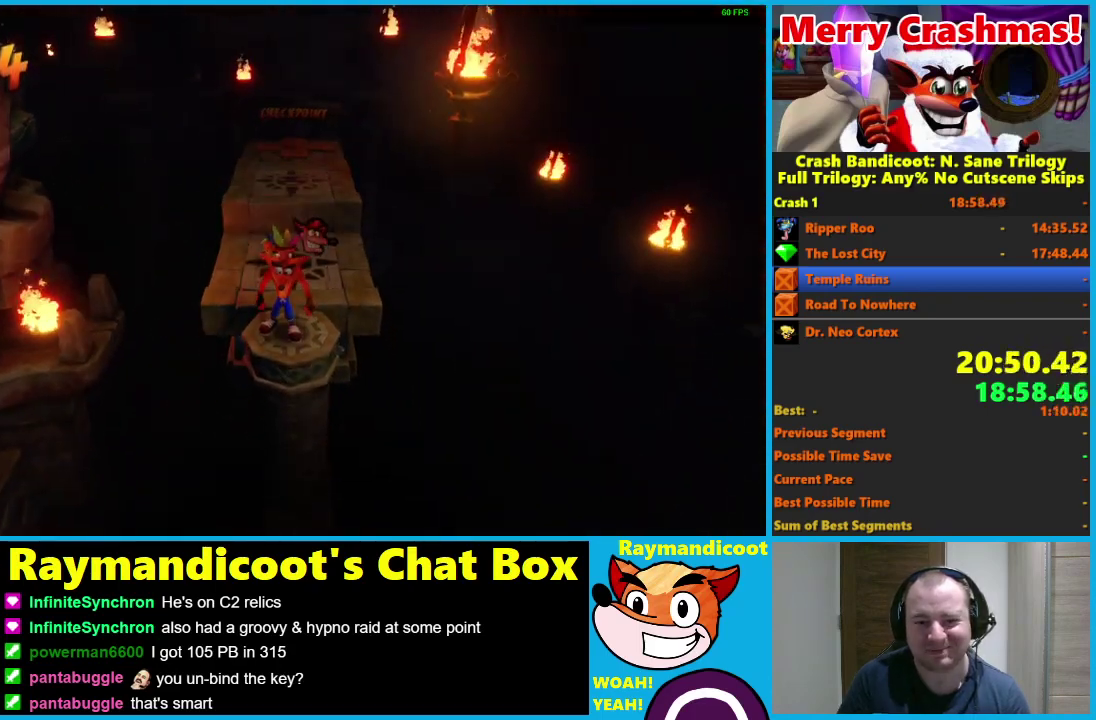
{"buttons": [], "left_stick": "center", "right_stick": "center", "events": []}
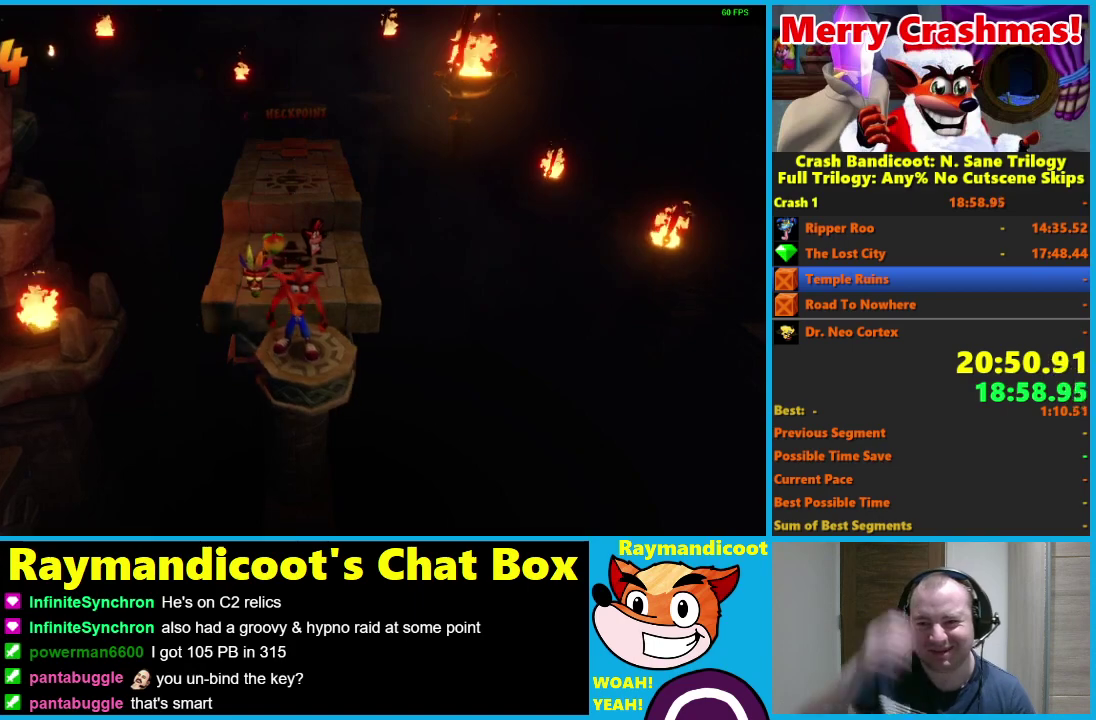
{"buttons": [], "left_stick": "center", "right_stick": "center", "events": []}
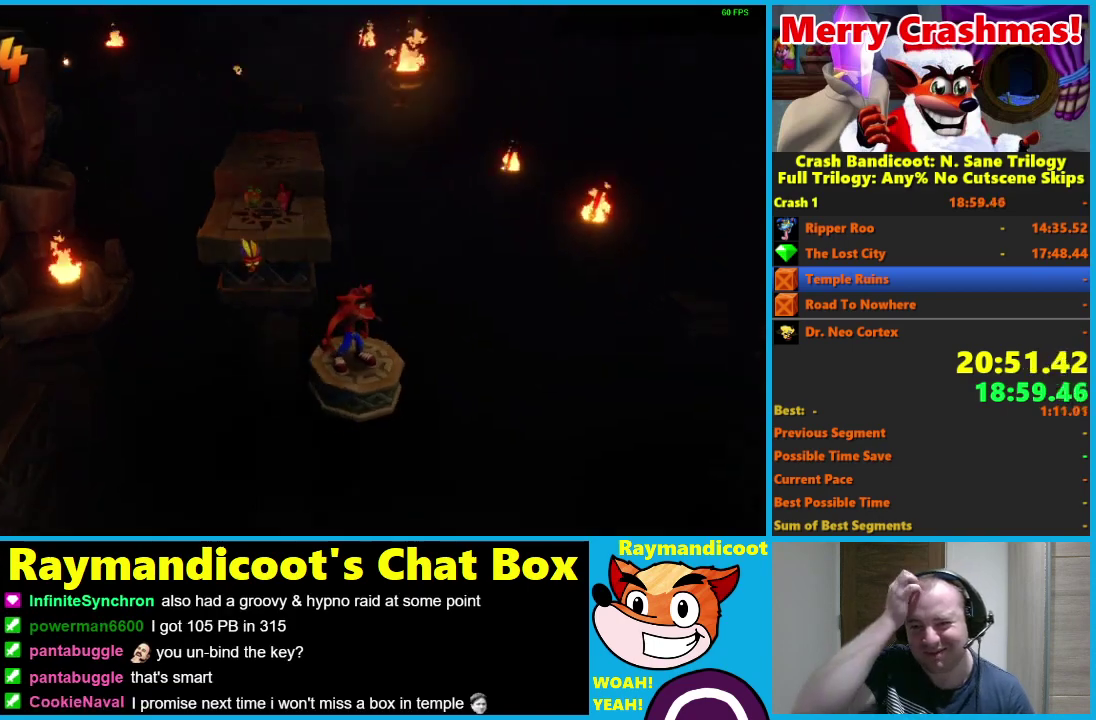
{"buttons": [], "left_stick": "center", "right_stick": "center", "events": []}
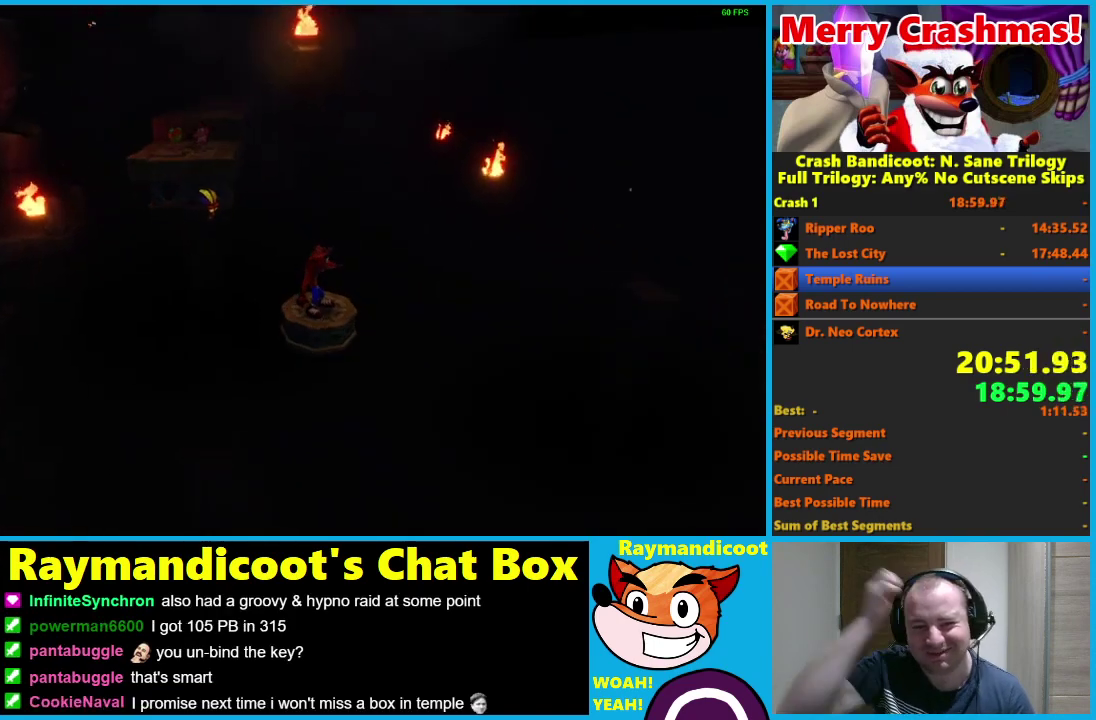
{"buttons": [], "left_stick": "center", "right_stick": "center", "events": []}
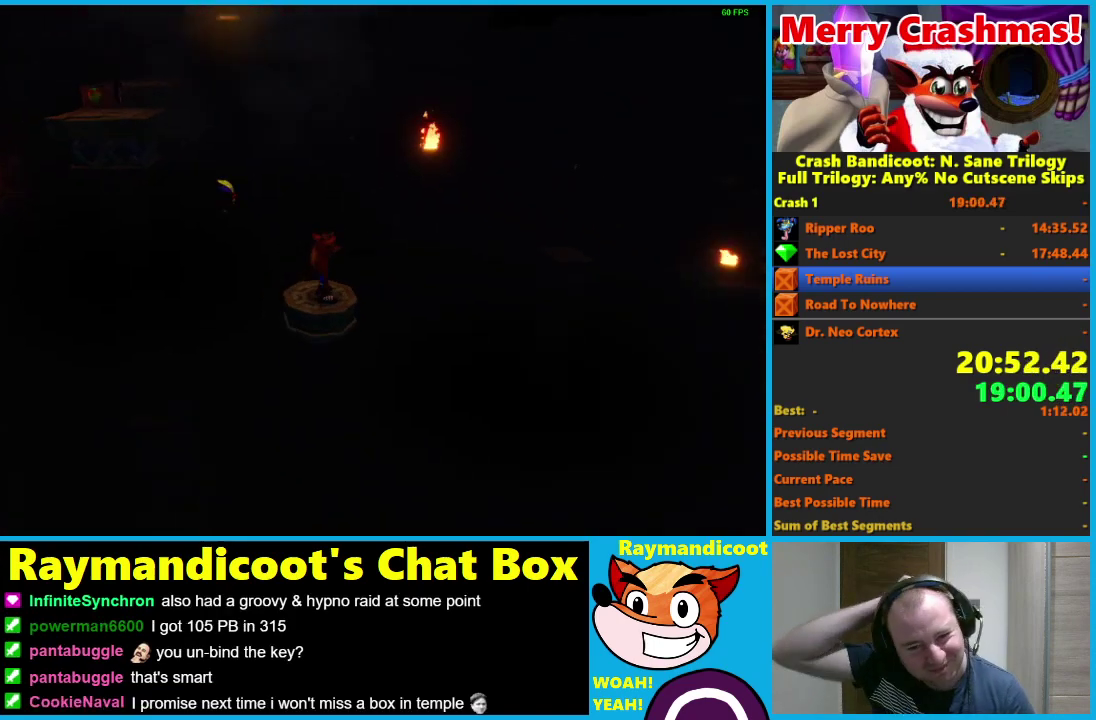
{"buttons": [], "left_stick": "center", "right_stick": "center", "events": []}
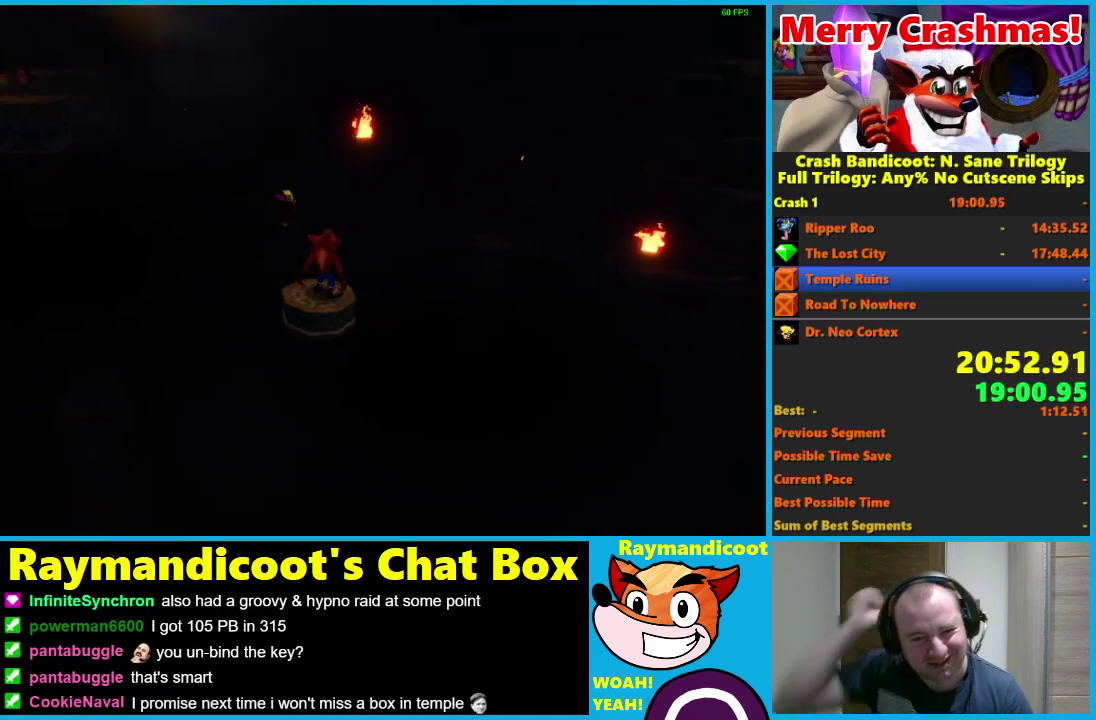
{"buttons": [], "left_stick": "center", "right_stick": "center", "events": []}
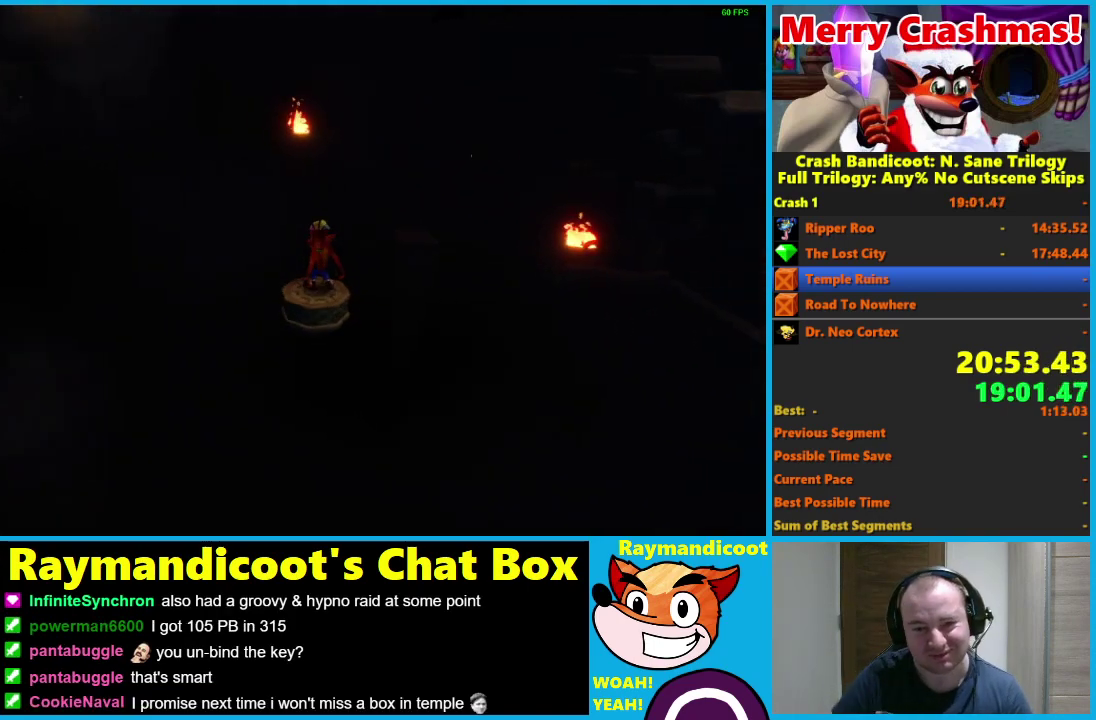
{"buttons": [], "left_stick": "center", "right_stick": "center", "events": []}
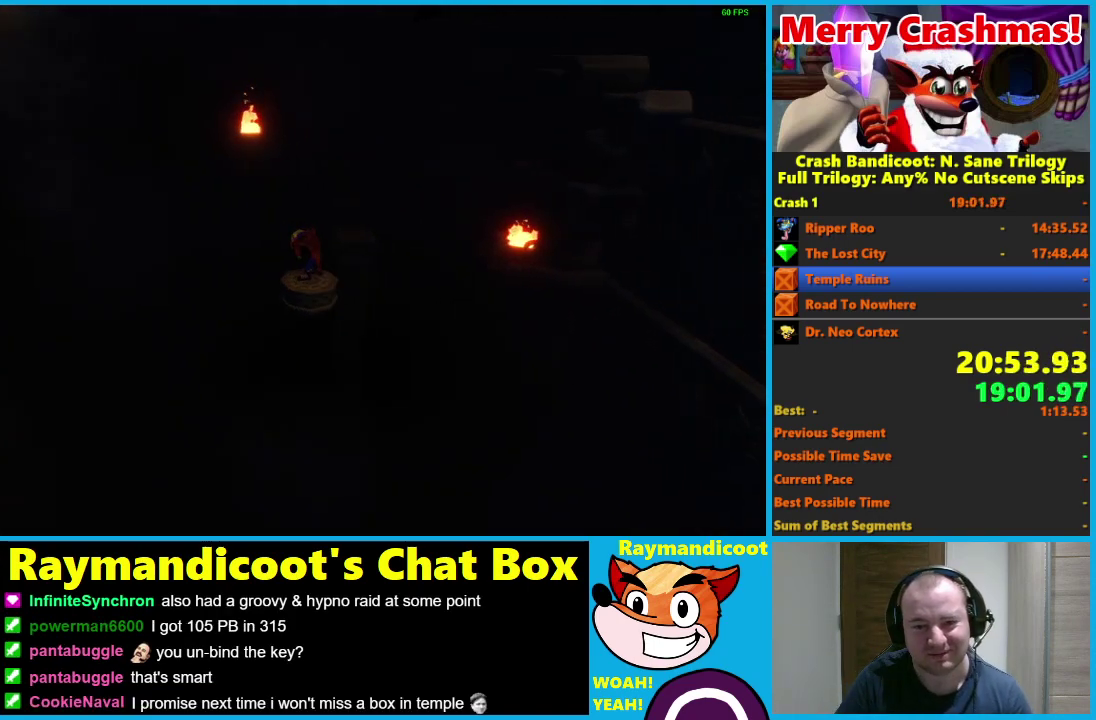
{"buttons": [], "left_stick": "center", "right_stick": "center", "events": []}
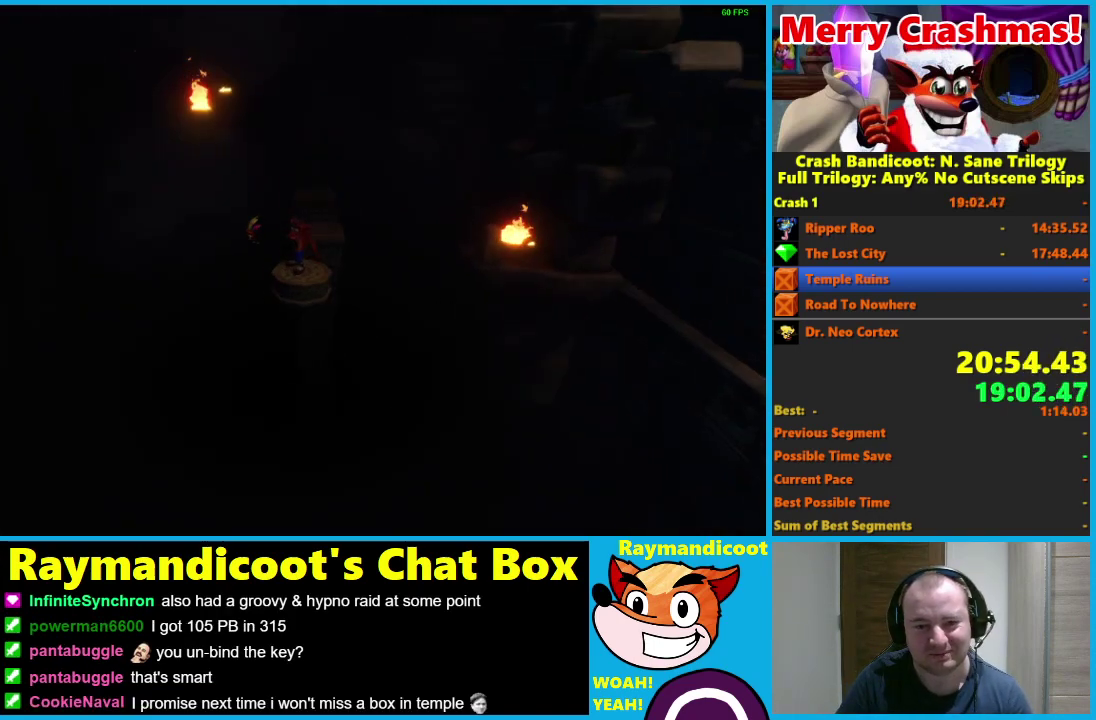
{"buttons": ["X", "DPAD_UP"], "left_stick": "center", "right_stick": "center", "events": [[450, "DPAD_UP", "down"], [467, "X", "down"]]}